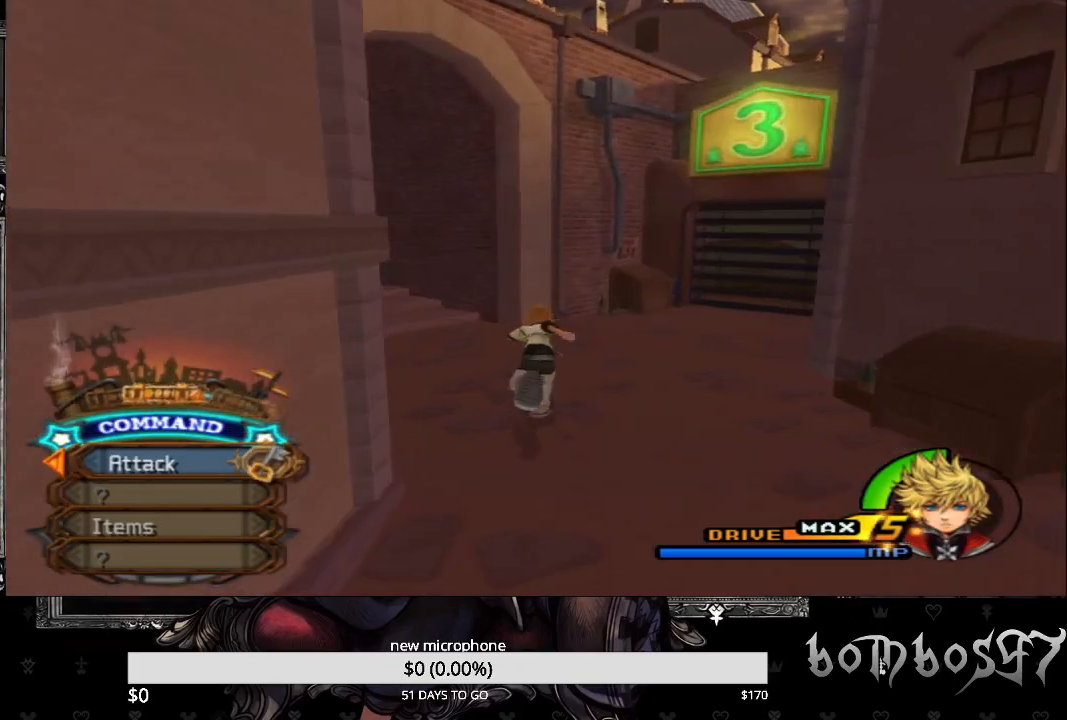
Gameplay with a controller (PlayStation layout); each line is a JSON object with the inputs held at the frame after it. "events" lists button and stick changes between this image and that frame as [ms after this image, input, new state], when the widget could be followed in between.
{"buttons": [], "left_stick": "up", "right_stick": "left", "events": [[133, "right_stick", "center"], [467, "right_stick", "left"]]}
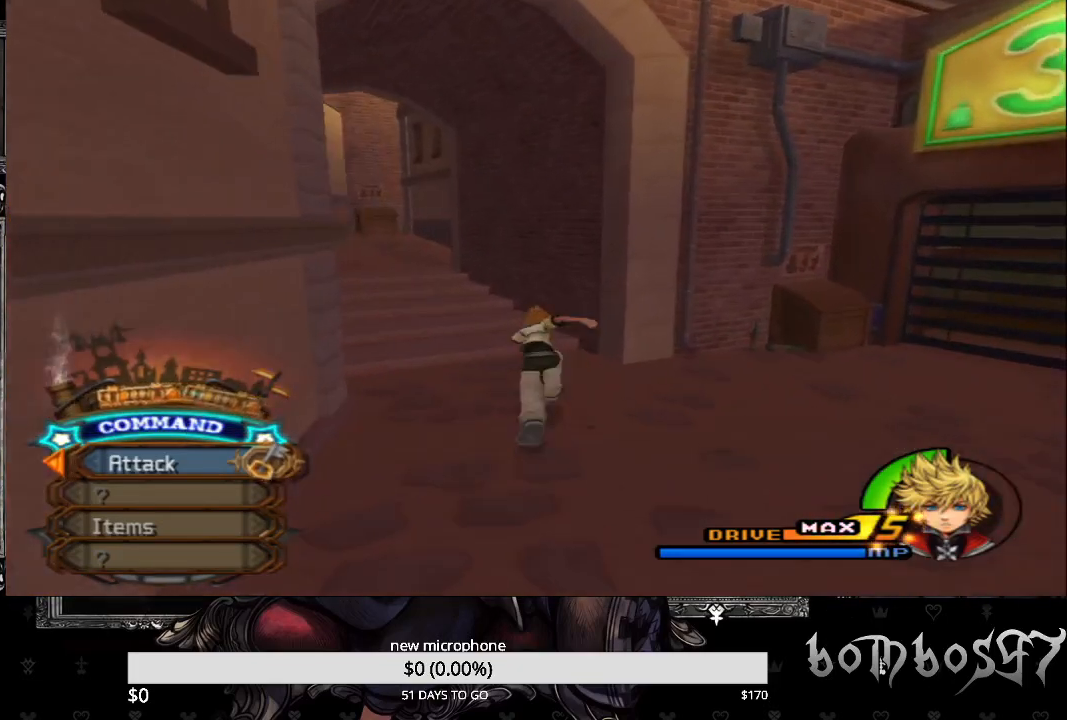
{"buttons": [], "left_stick": "up", "right_stick": "left", "events": []}
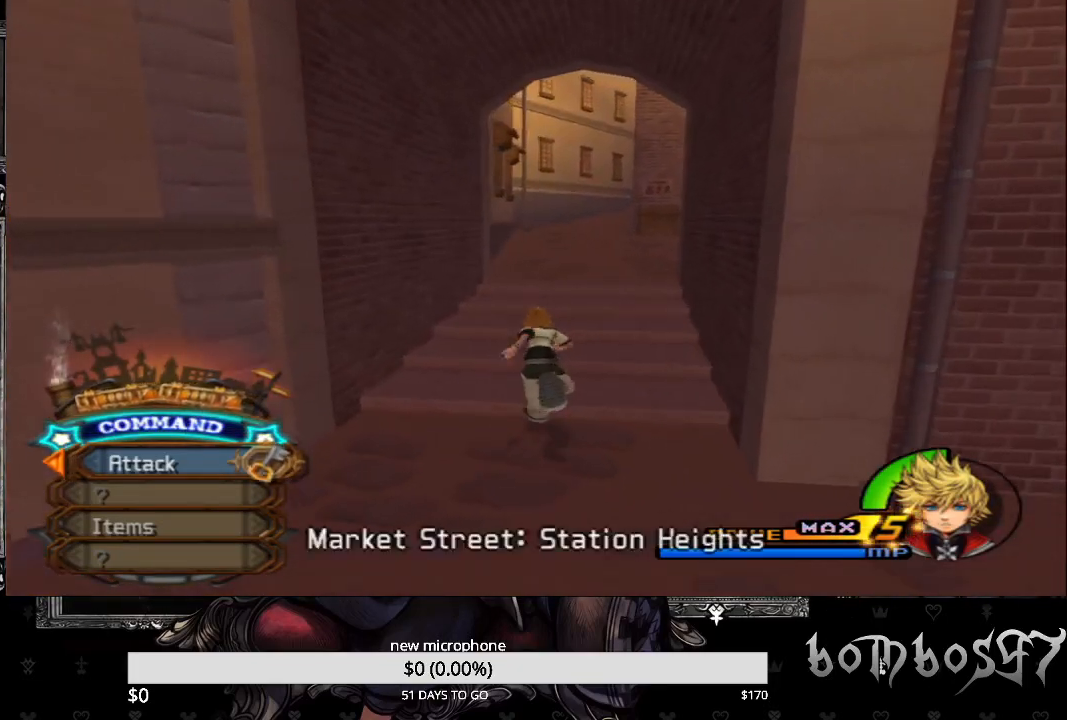
{"buttons": [], "left_stick": "up", "right_stick": "center", "events": [[233, "right_stick", "center"]]}
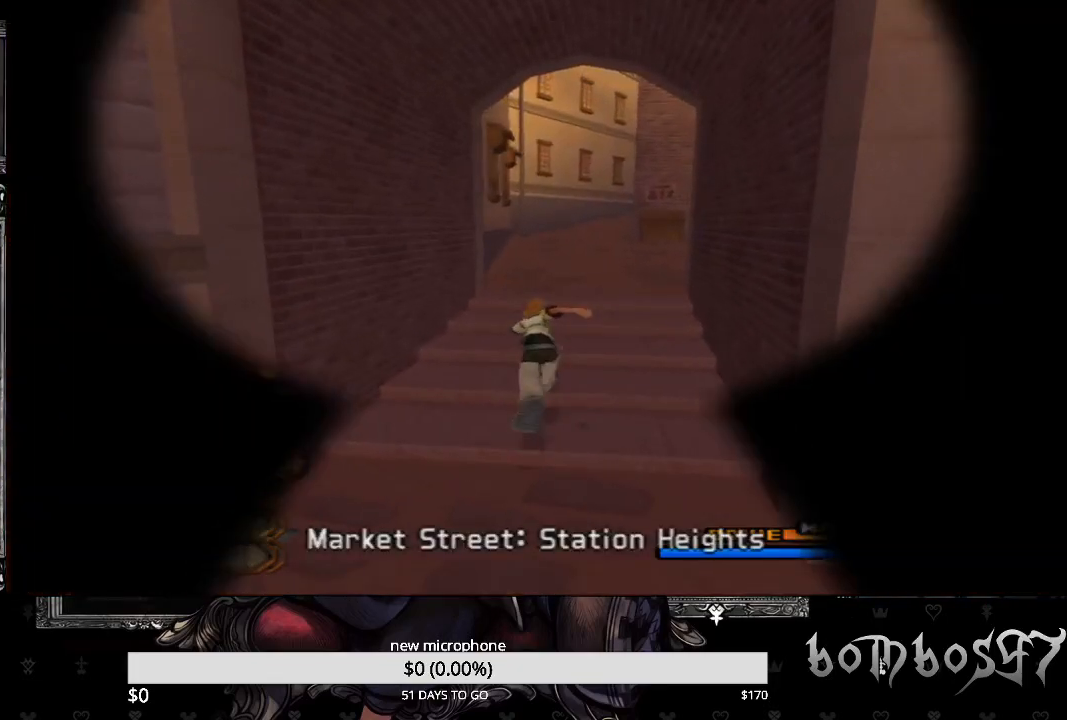
{"buttons": [], "left_stick": "up", "right_stick": "center", "events": []}
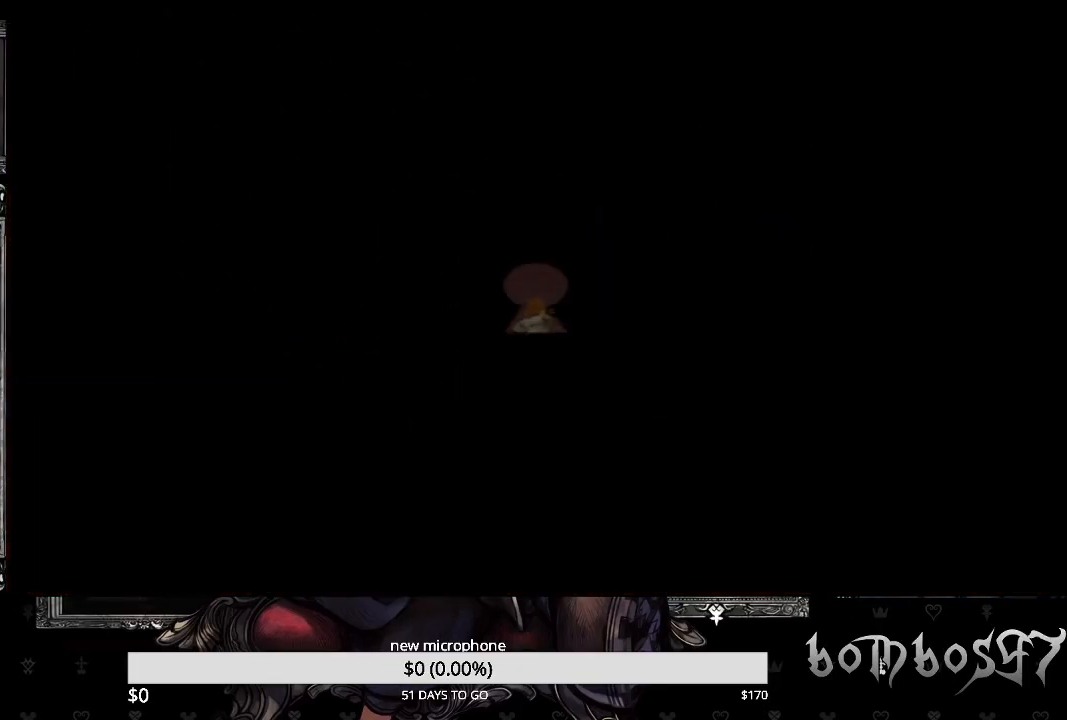
{"buttons": [], "left_stick": "up", "right_stick": "center", "events": []}
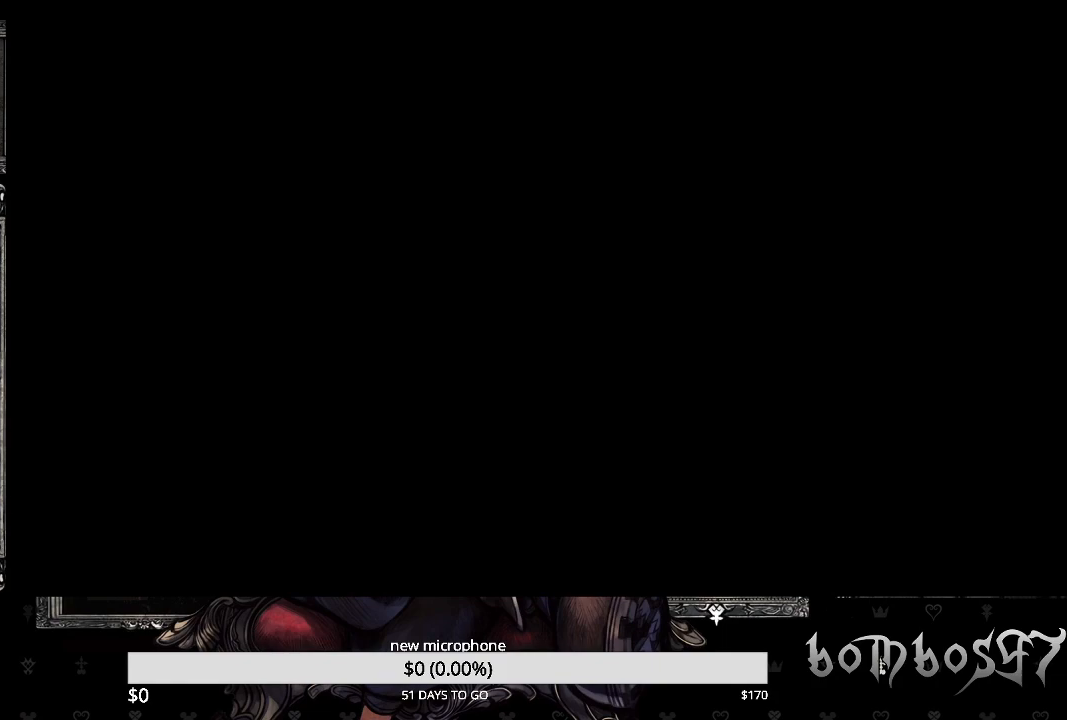
{"buttons": [], "left_stick": "up", "right_stick": "center", "events": []}
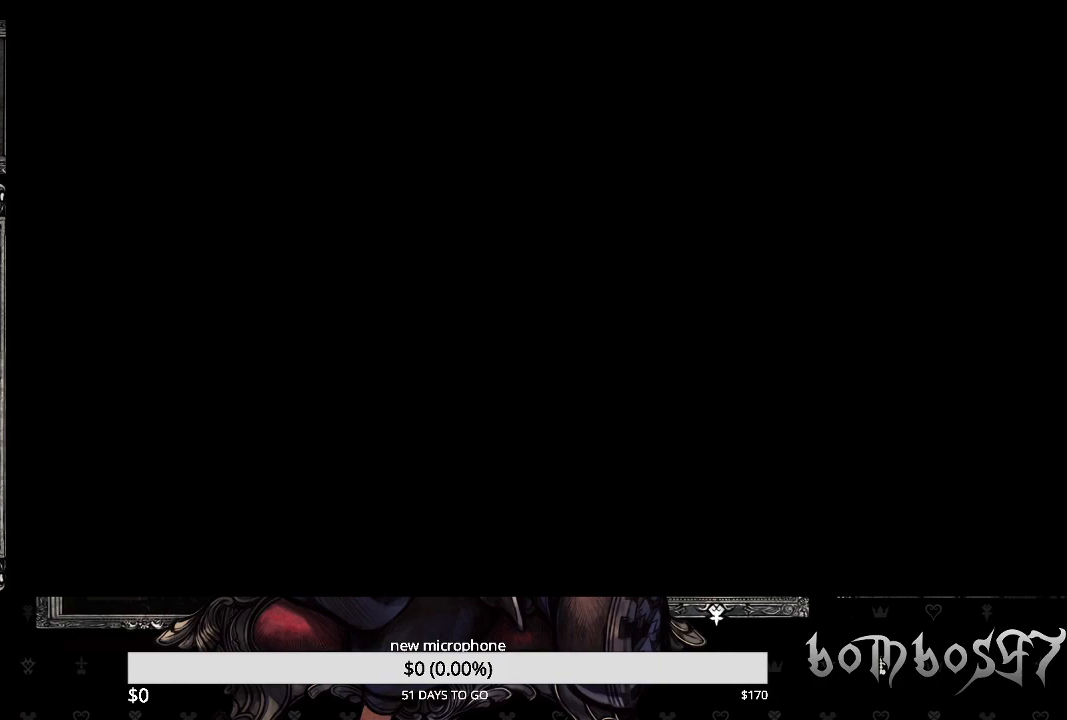
{"buttons": [], "left_stick": "up", "right_stick": "center", "events": []}
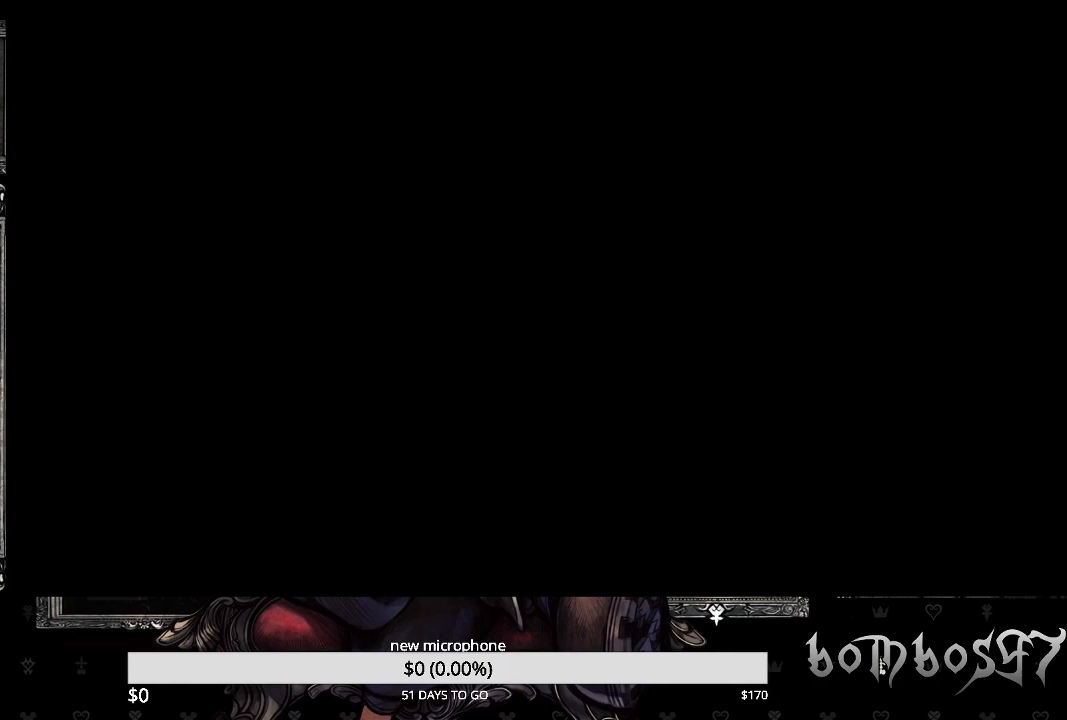
{"buttons": [], "left_stick": "center", "right_stick": "center", "events": [[467, "left_stick", "center"]]}
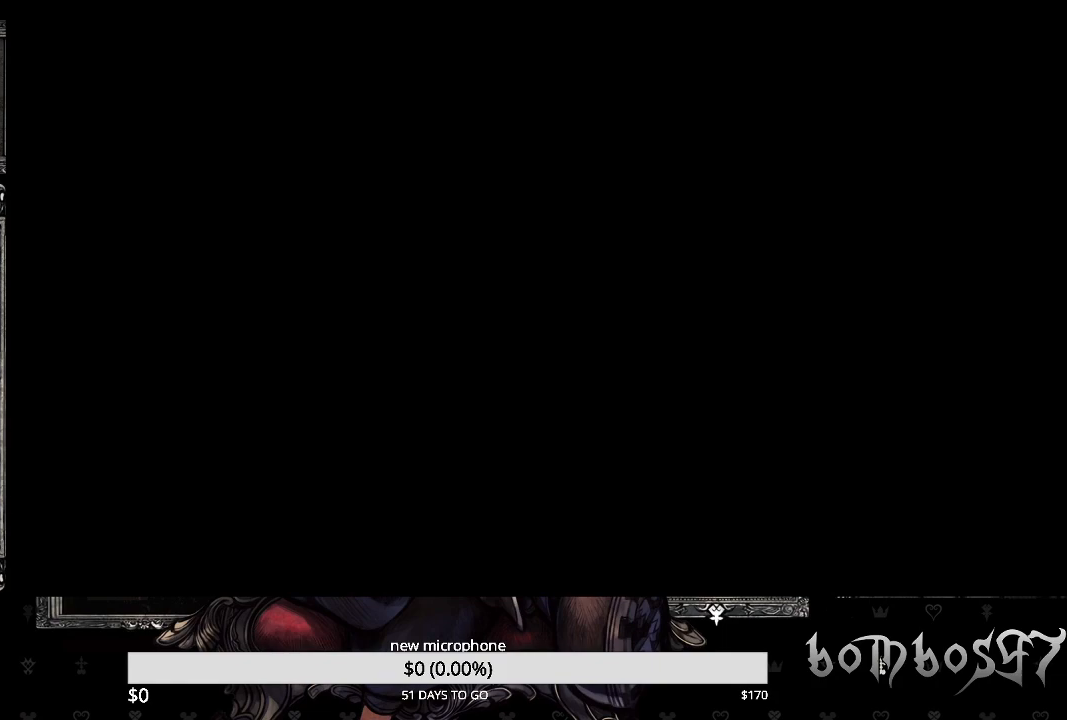
{"buttons": [], "left_stick": "center", "right_stick": "center", "events": []}
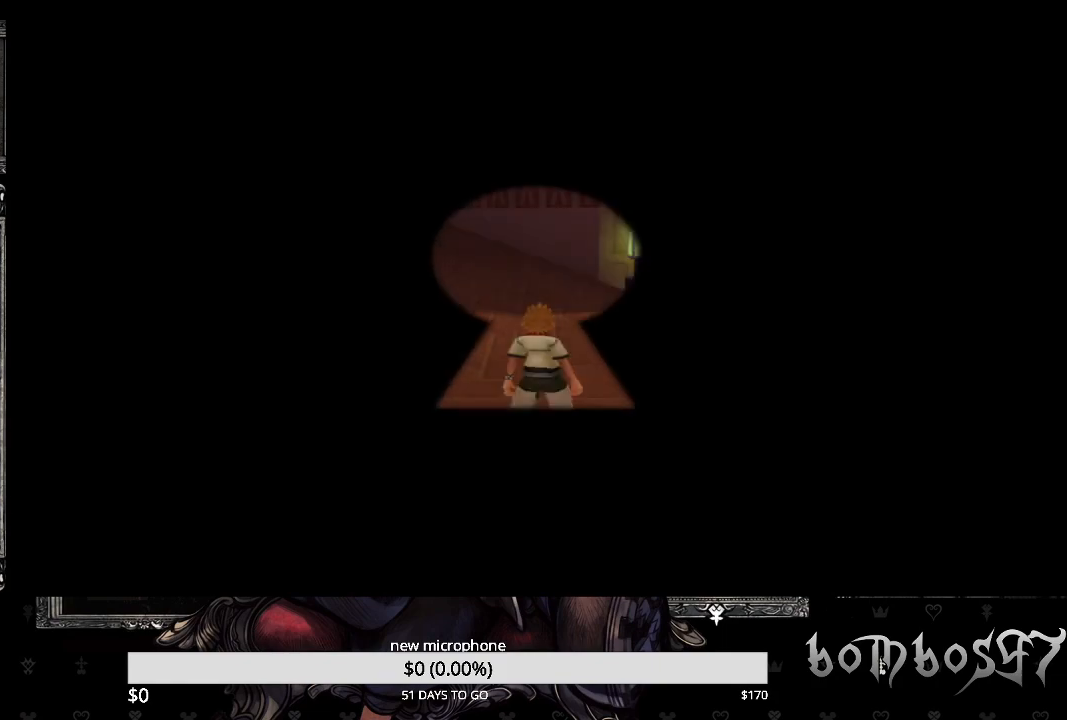
{"buttons": [], "left_stick": "up-left", "right_stick": "center", "events": [[467, "left_stick", "up-left"]]}
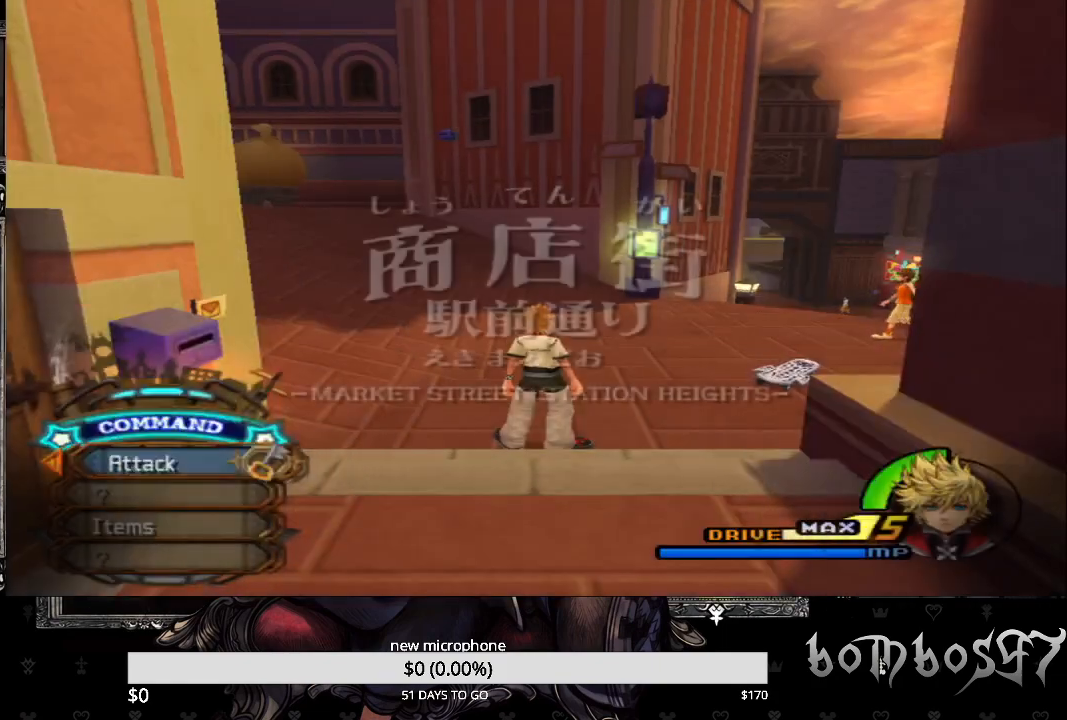
{"buttons": [], "left_stick": "up-right", "right_stick": "center", "events": [[200, "left_stick", "up-right"]]}
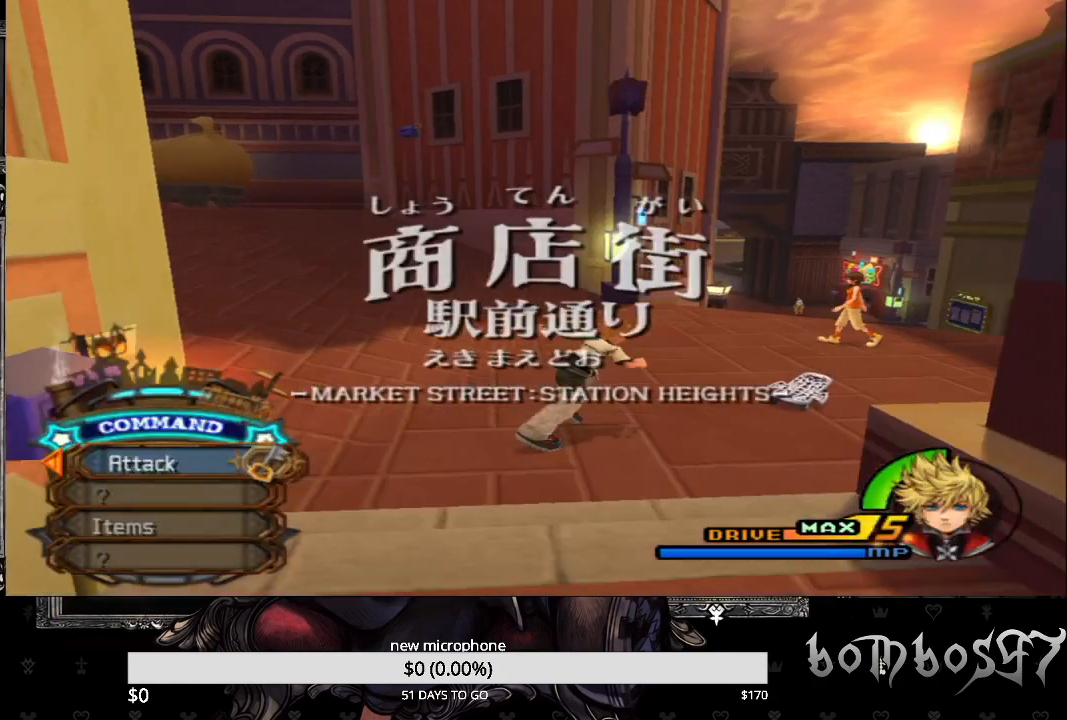
{"buttons": ["TRIANGLE"], "left_stick": "up-right", "right_stick": "center", "events": [[367, "TRIANGLE", "down"]]}
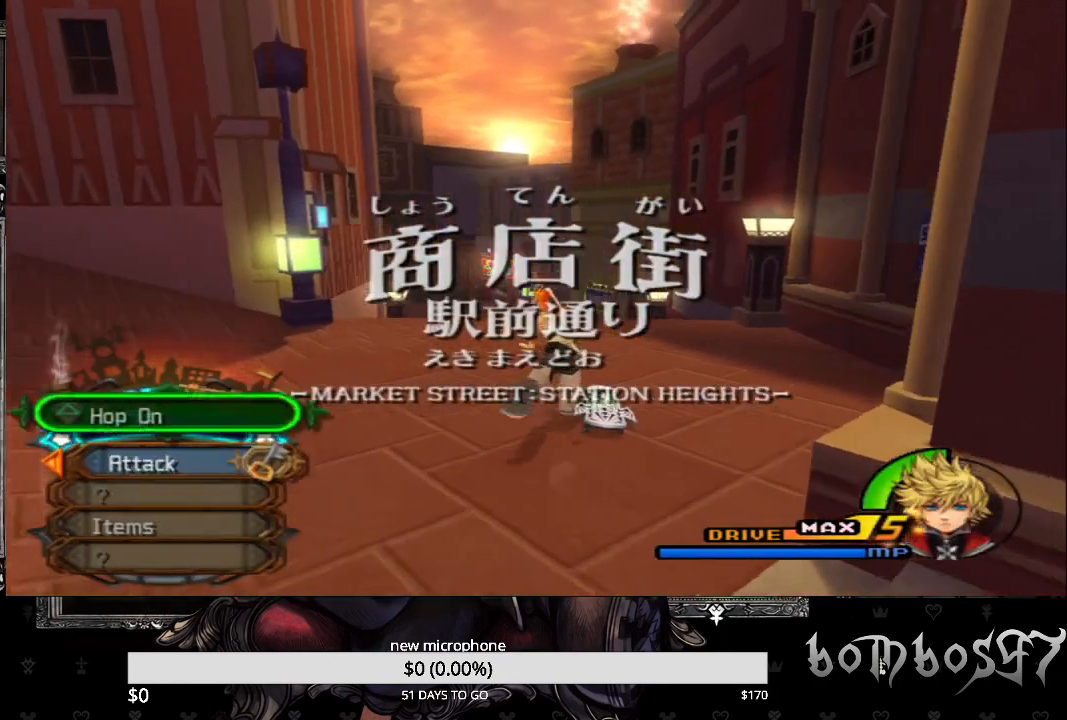
{"buttons": [], "left_stick": "down-right", "right_stick": "center", "events": [[33, "TRIANGLE", "up"], [33, "left_stick", "up-left"], [100, "left_stick", "left"], [367, "left_stick", "down-right"]]}
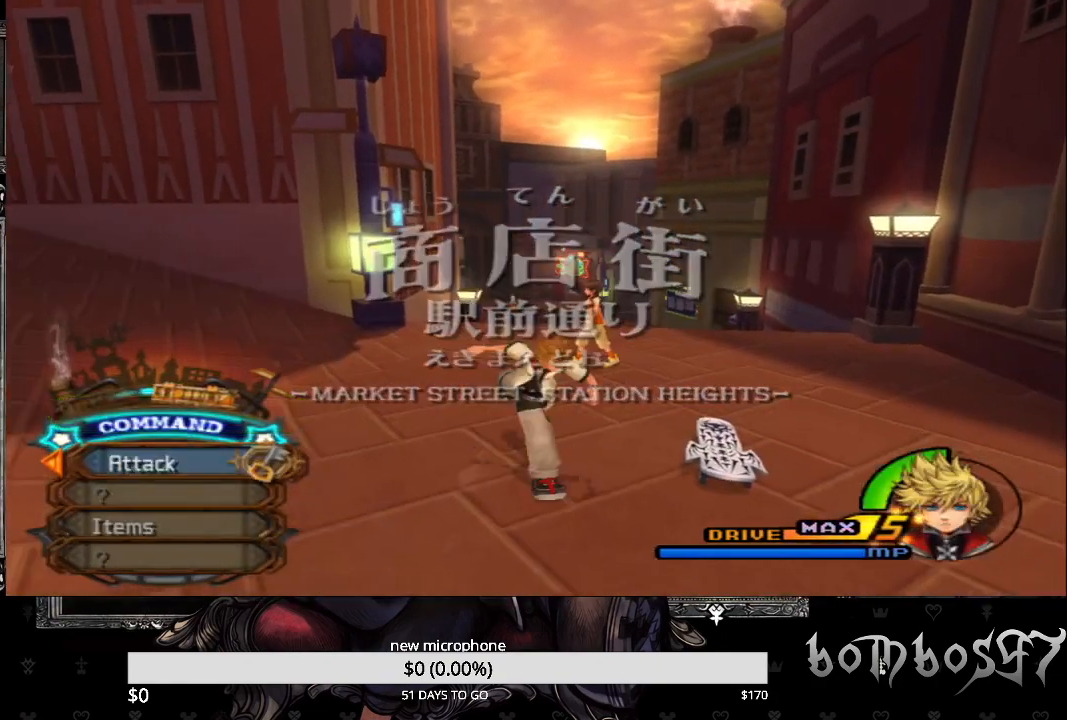
{"buttons": [], "left_stick": "up-left", "right_stick": "center", "events": [[100, "left_stick", "right"], [200, "TRIANGLE", "down"], [200, "left_stick", "up-right"], [300, "TRIANGLE", "up"], [367, "left_stick", "up-left"]]}
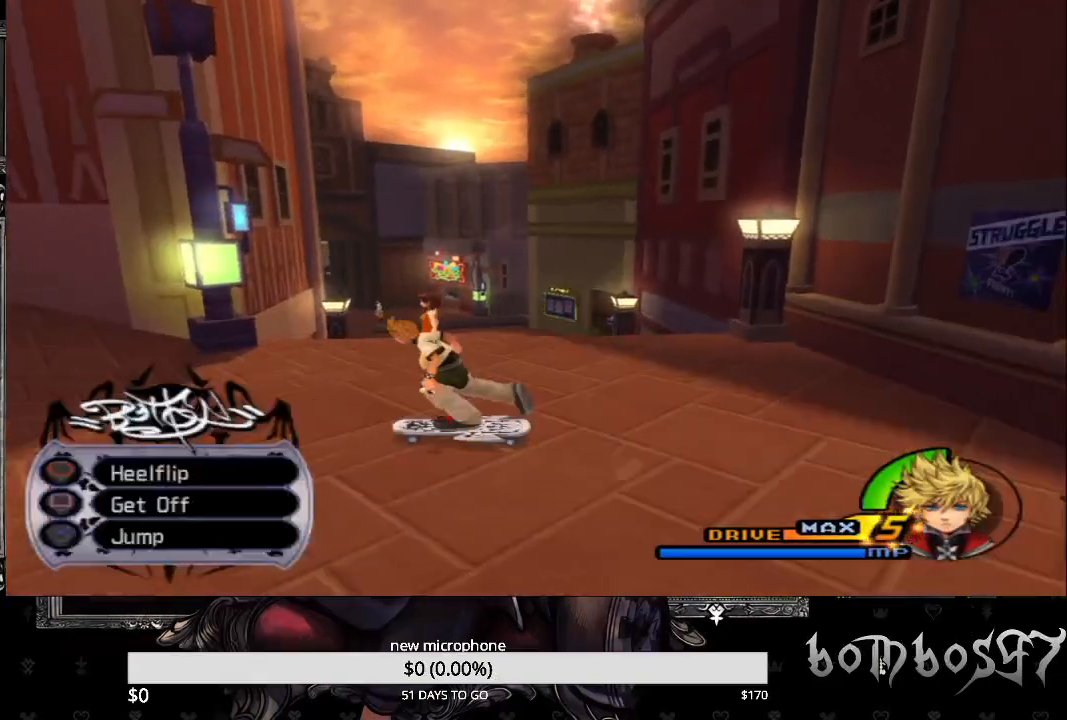
{"buttons": [], "left_stick": "up-left", "right_stick": "down-left", "events": [[300, "right_stick", "down-left"]]}
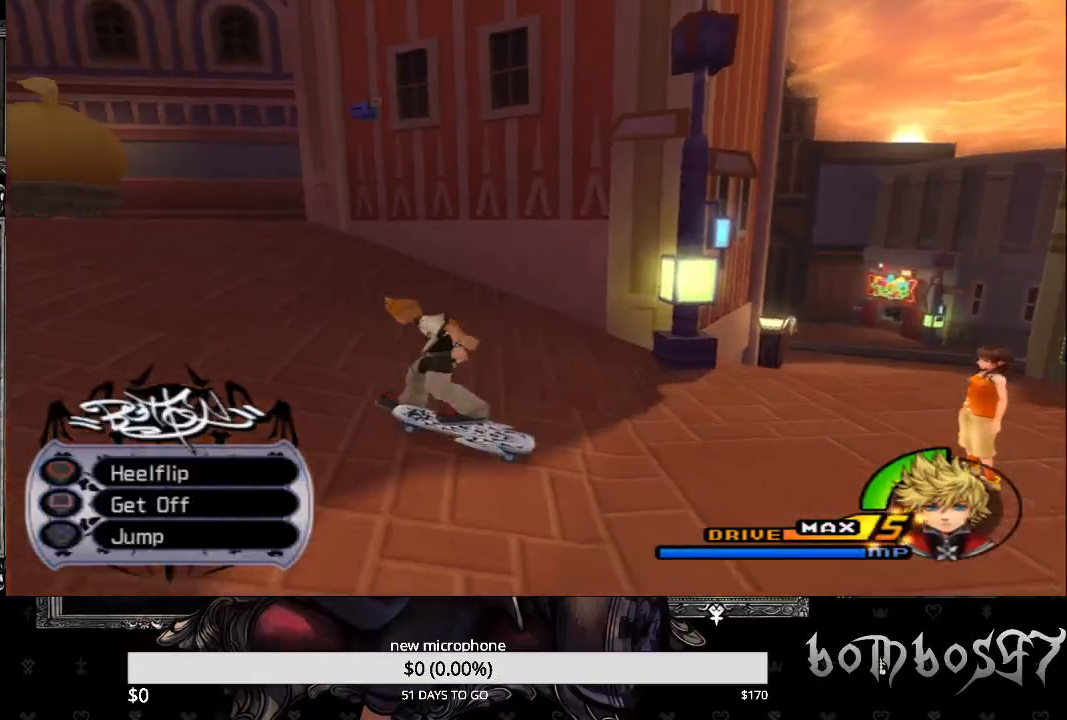
{"buttons": [], "left_stick": "up-left", "right_stick": "left", "events": [[200, "right_stick", "left"]]}
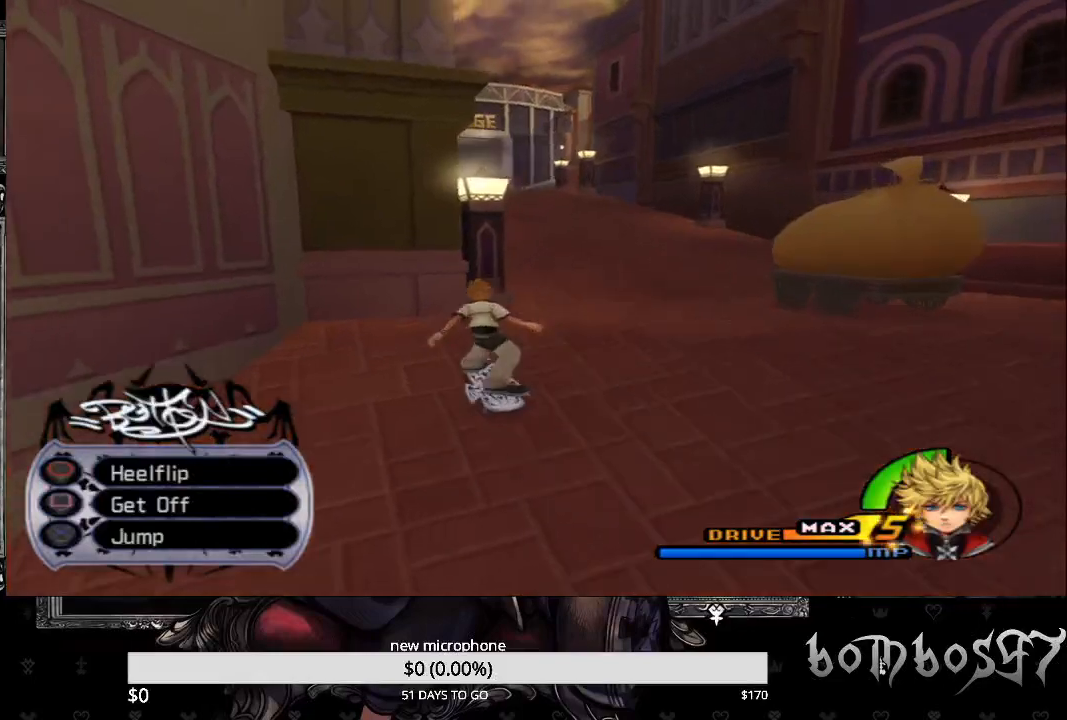
{"buttons": [], "left_stick": "up", "right_stick": "center", "events": [[233, "left_stick", "up"], [233, "right_stick", "center"]]}
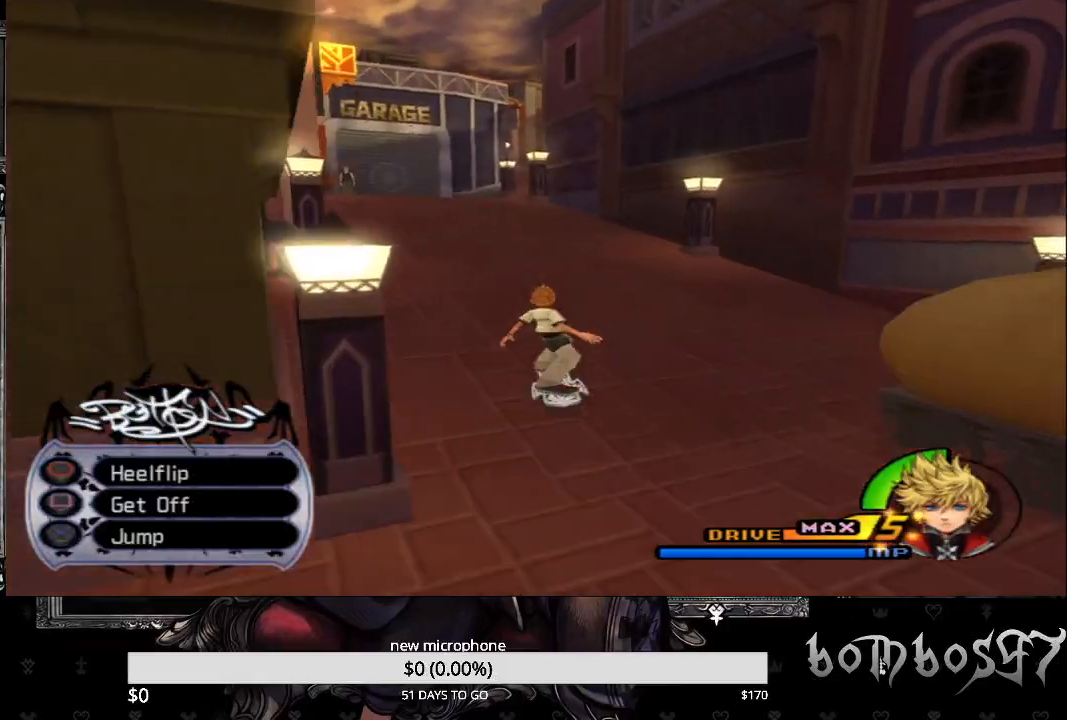
{"buttons": [], "left_stick": "up", "right_stick": "center", "events": []}
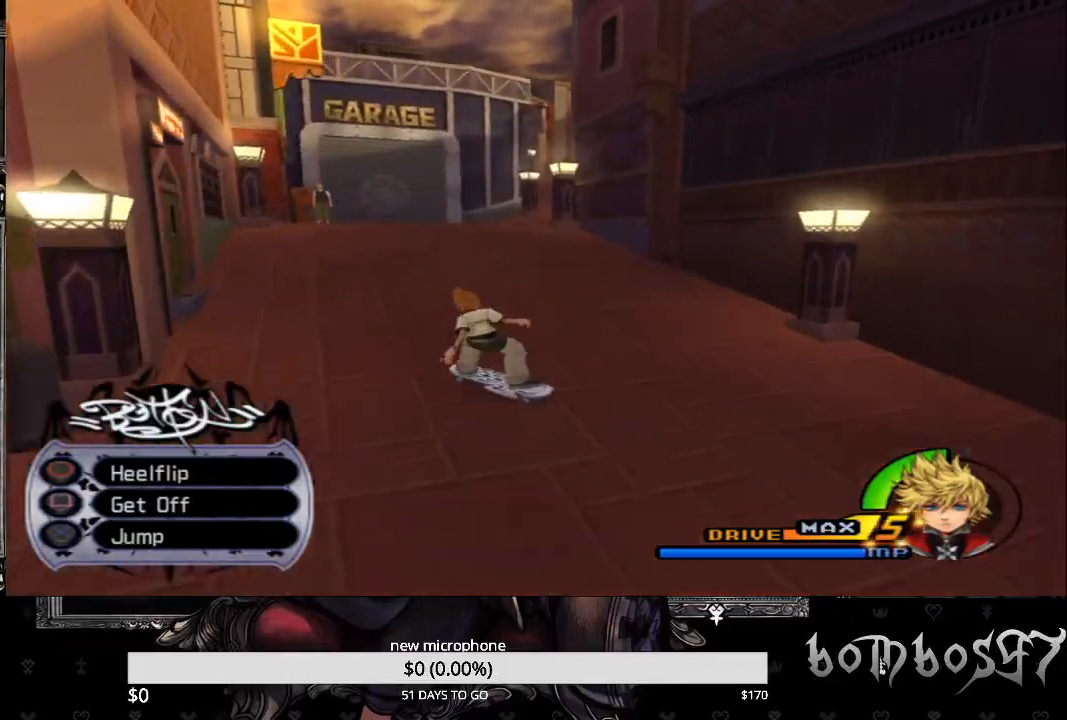
{"buttons": [], "left_stick": "up", "right_stick": "center", "events": []}
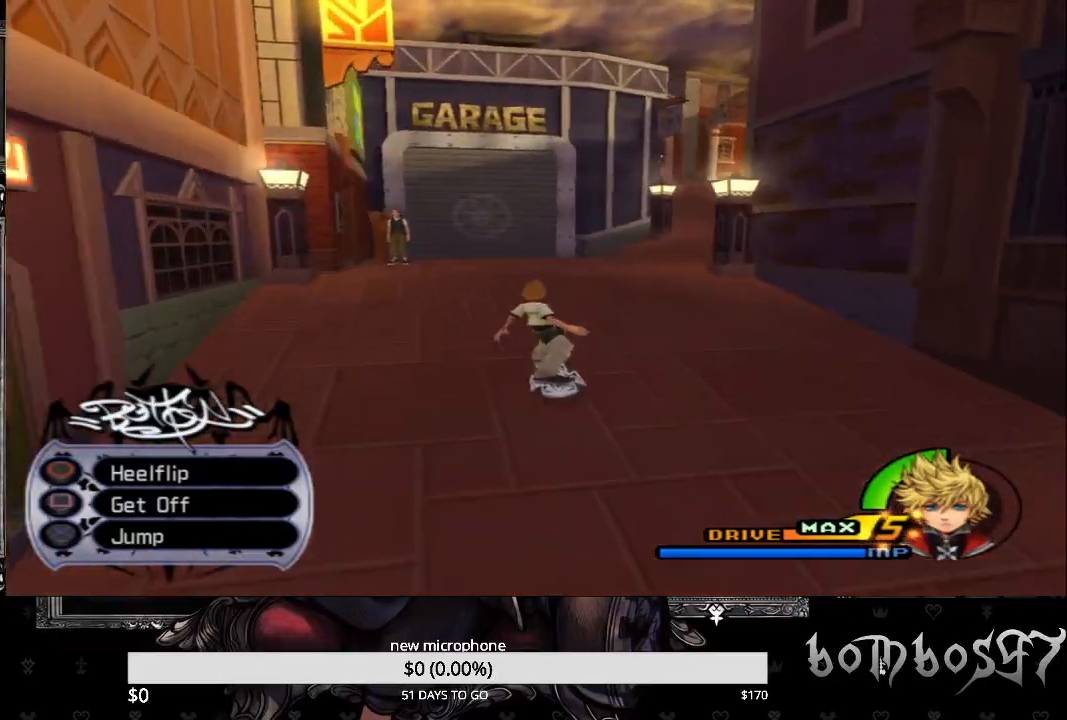
{"buttons": [], "left_stick": "up", "right_stick": "right", "events": [[400, "right_stick", "right"]]}
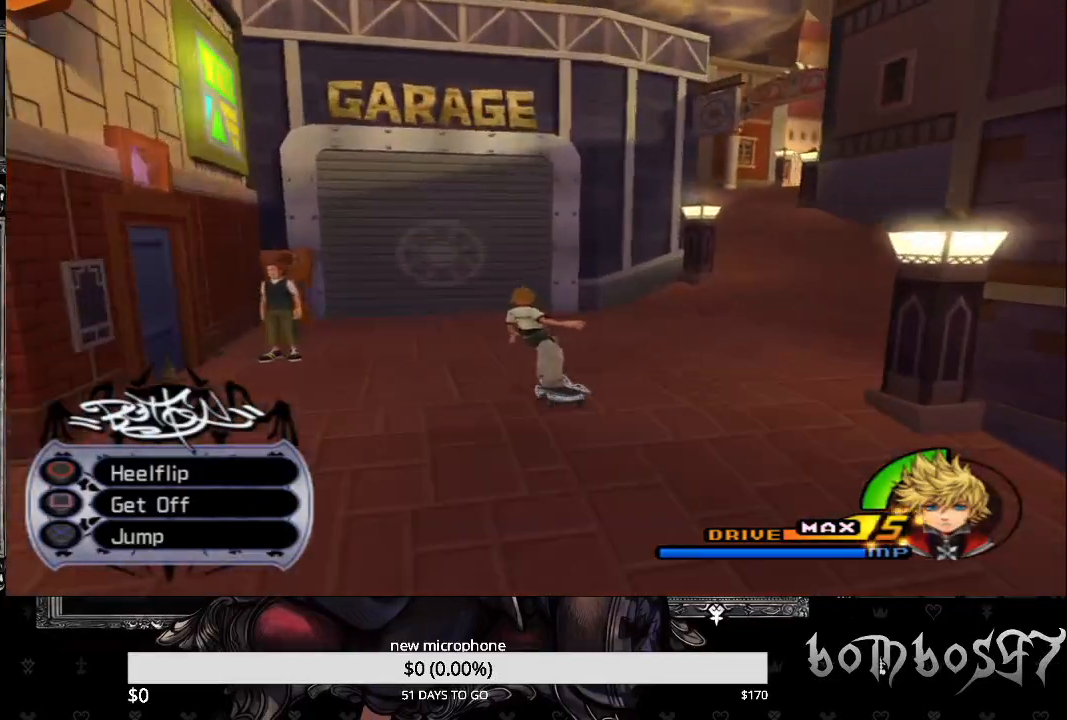
{"buttons": [], "left_stick": "up", "right_stick": "center", "events": [[133, "right_stick", "center"]]}
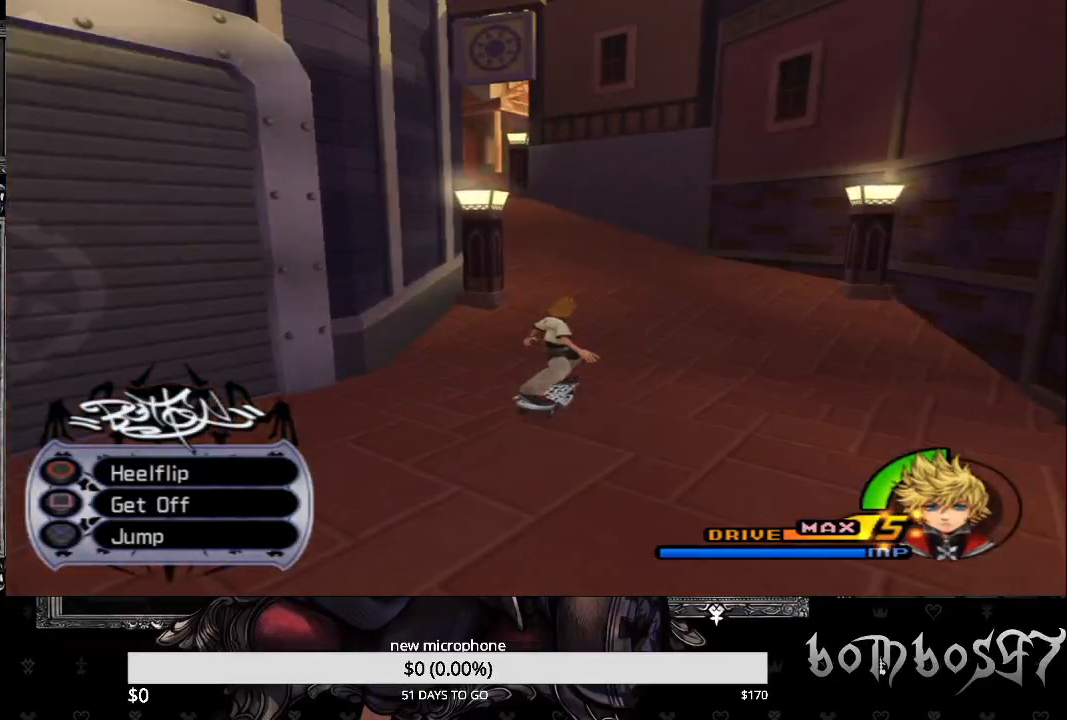
{"buttons": [], "left_stick": "up-left", "right_stick": "center", "events": [[333, "left_stick", "up-left"]]}
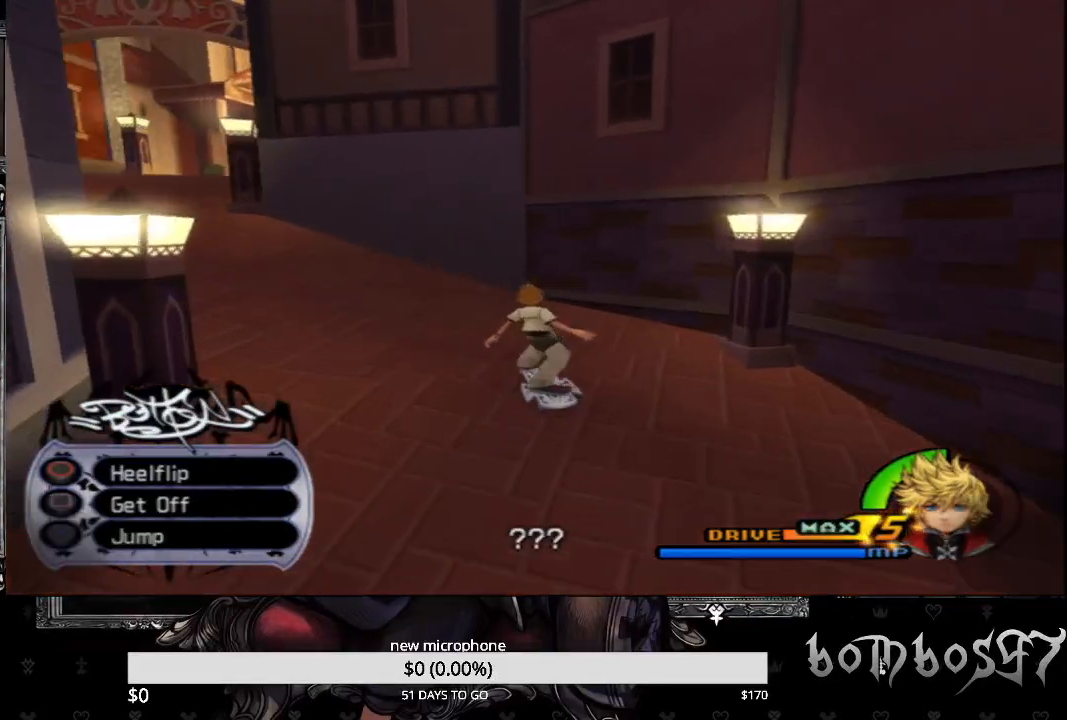
{"buttons": [], "left_stick": "up-left", "right_stick": "center", "events": []}
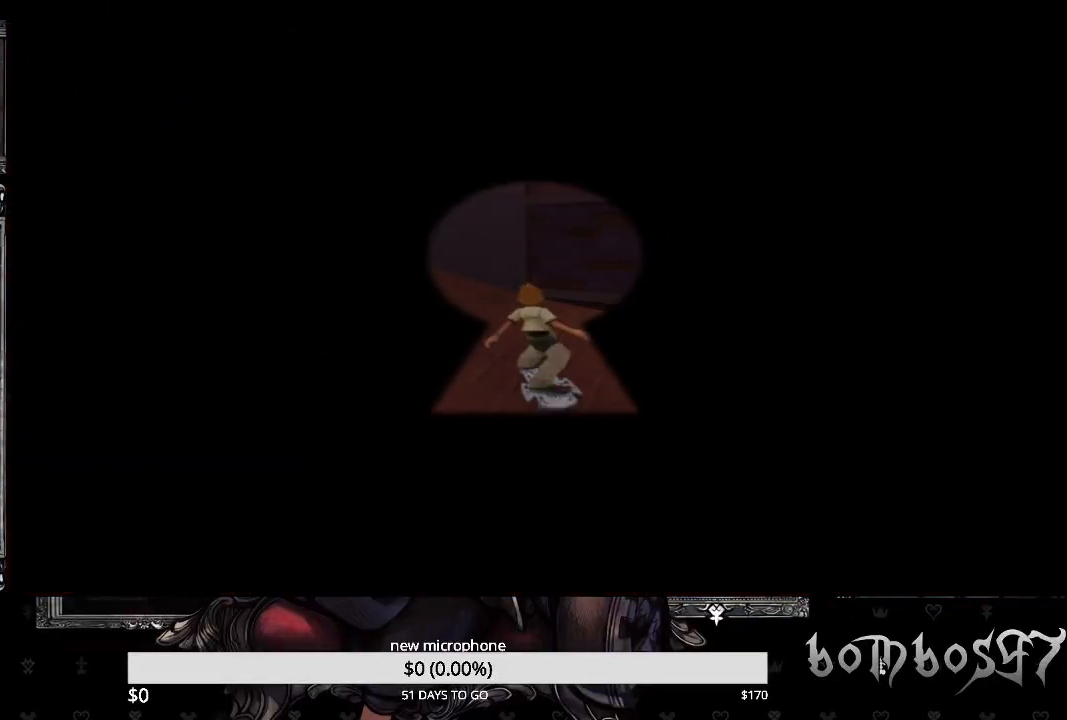
{"buttons": [], "left_stick": "up", "right_stick": "center", "events": [[367, "left_stick", "up"]]}
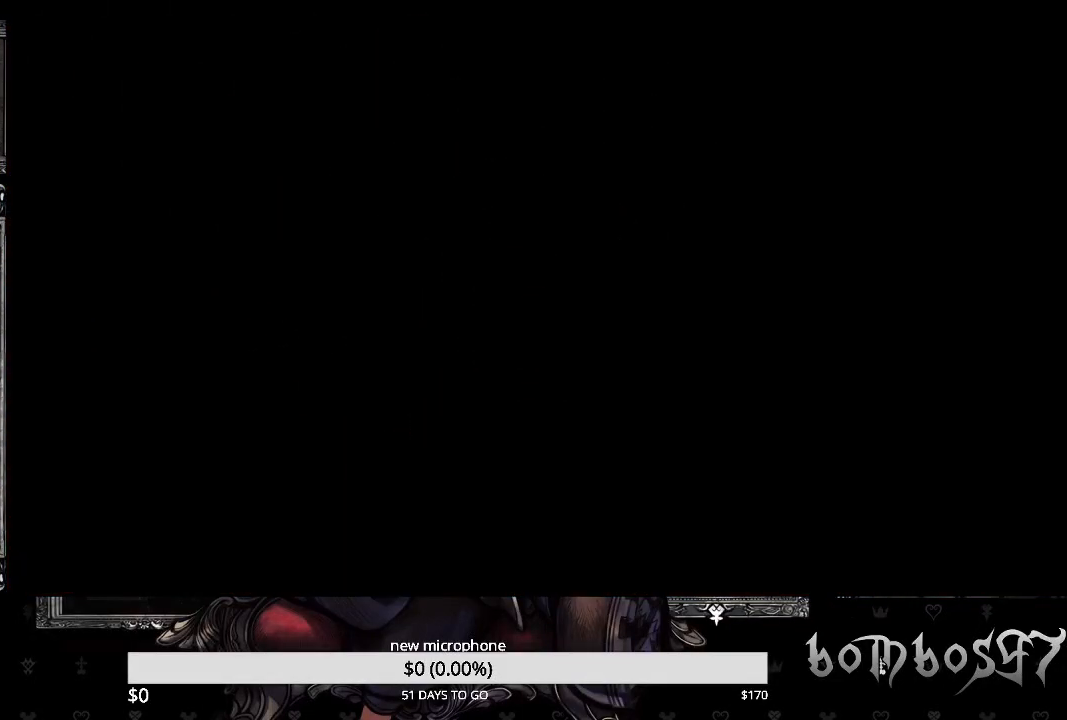
{"buttons": [], "left_stick": "up", "right_stick": "center", "events": []}
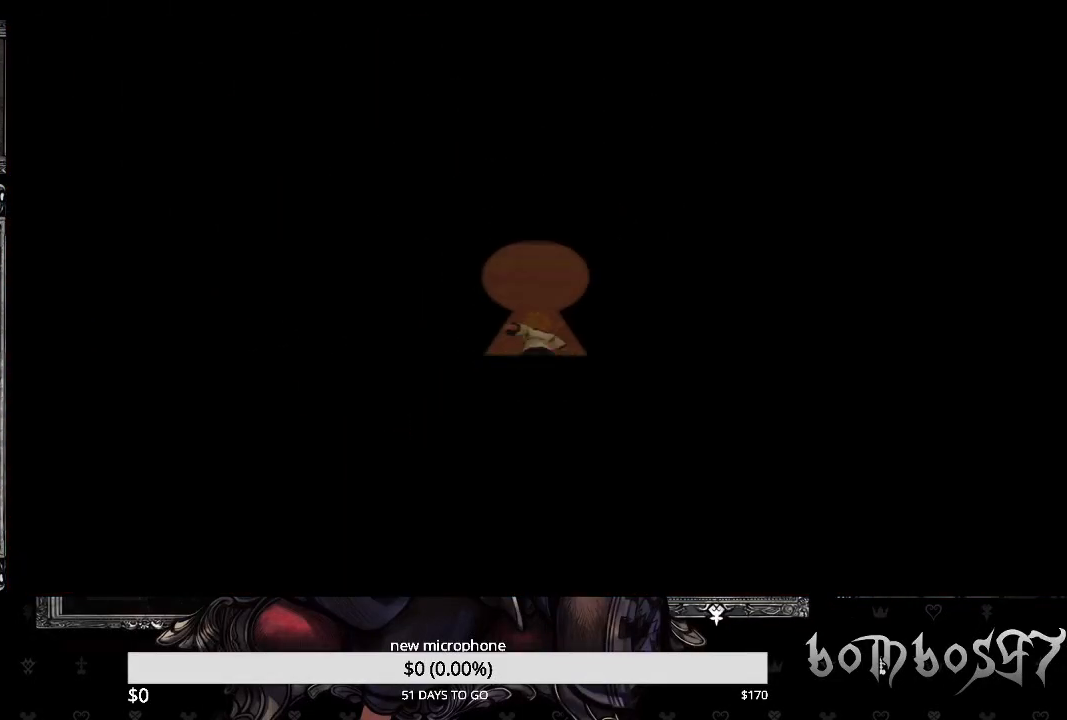
{"buttons": [], "left_stick": "up", "right_stick": "center", "events": []}
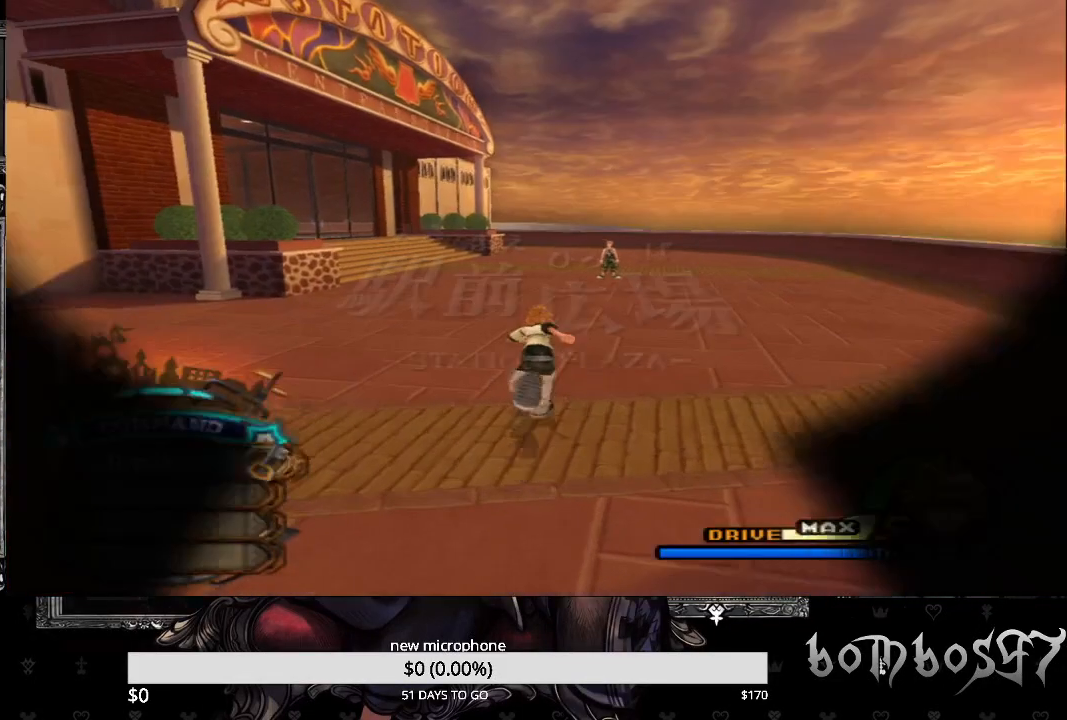
{"buttons": [], "left_stick": "up", "right_stick": "center", "events": [[133, "SQUARE", "down"], [400, "SQUARE", "up"]]}
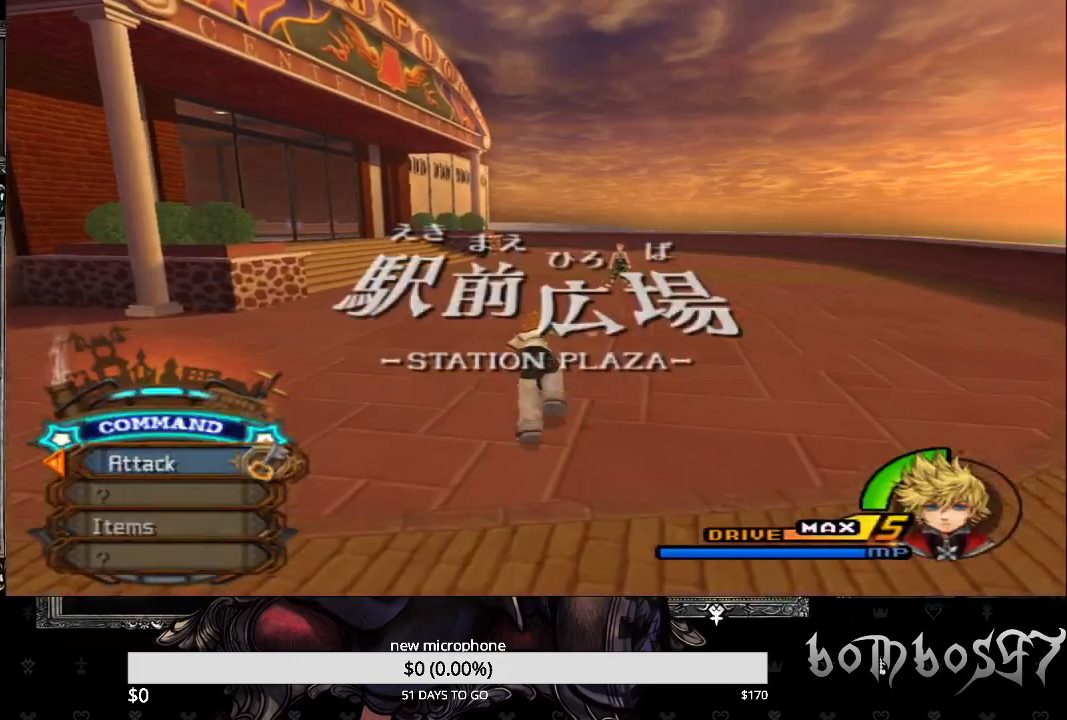
{"buttons": [], "left_stick": "up", "right_stick": "center", "events": []}